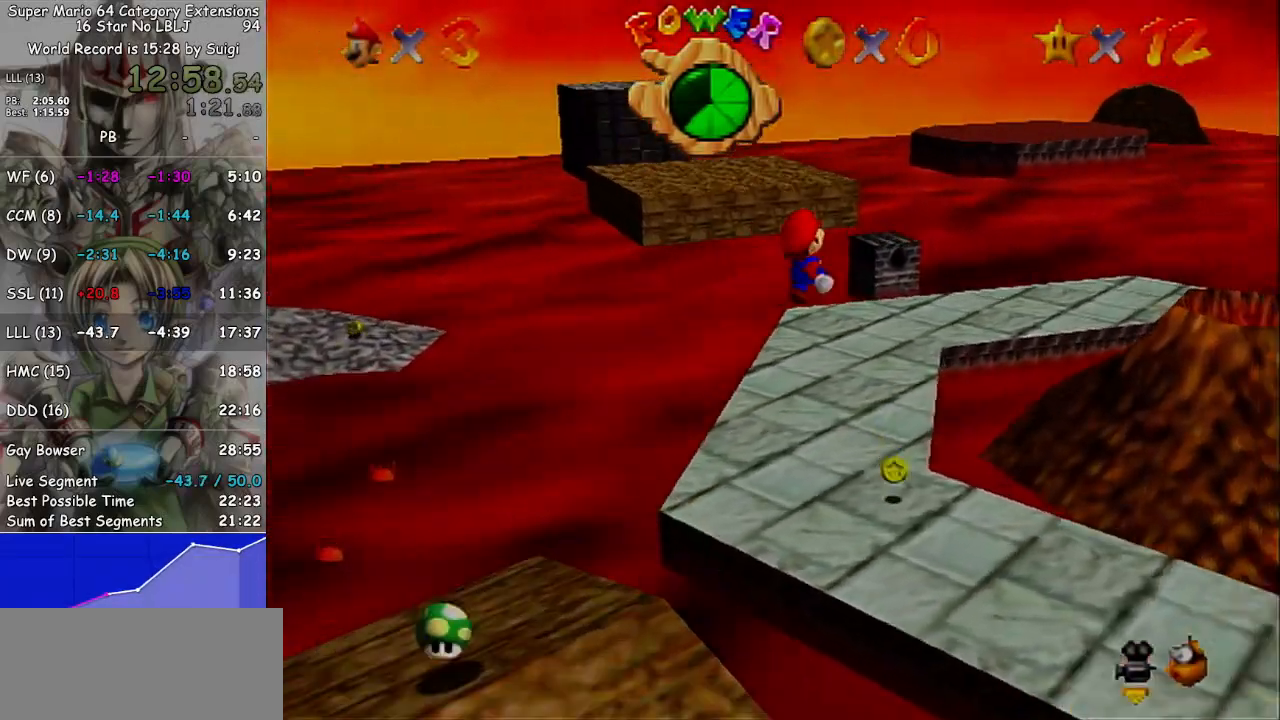
Gameplay with a controller (Nintendo layout); each line is a JSON object with the inputs held at the frame after it. "events" lists button and stick changes between this image and that frame as [ms after this image, input, new state], when the widget could be followed in between. Not read: L3 R3.
{"buttons": [], "left_stick": "left", "right_stick": "center", "events": [[67, "left_stick", "up-left"], [433, "left_stick", "left"]]}
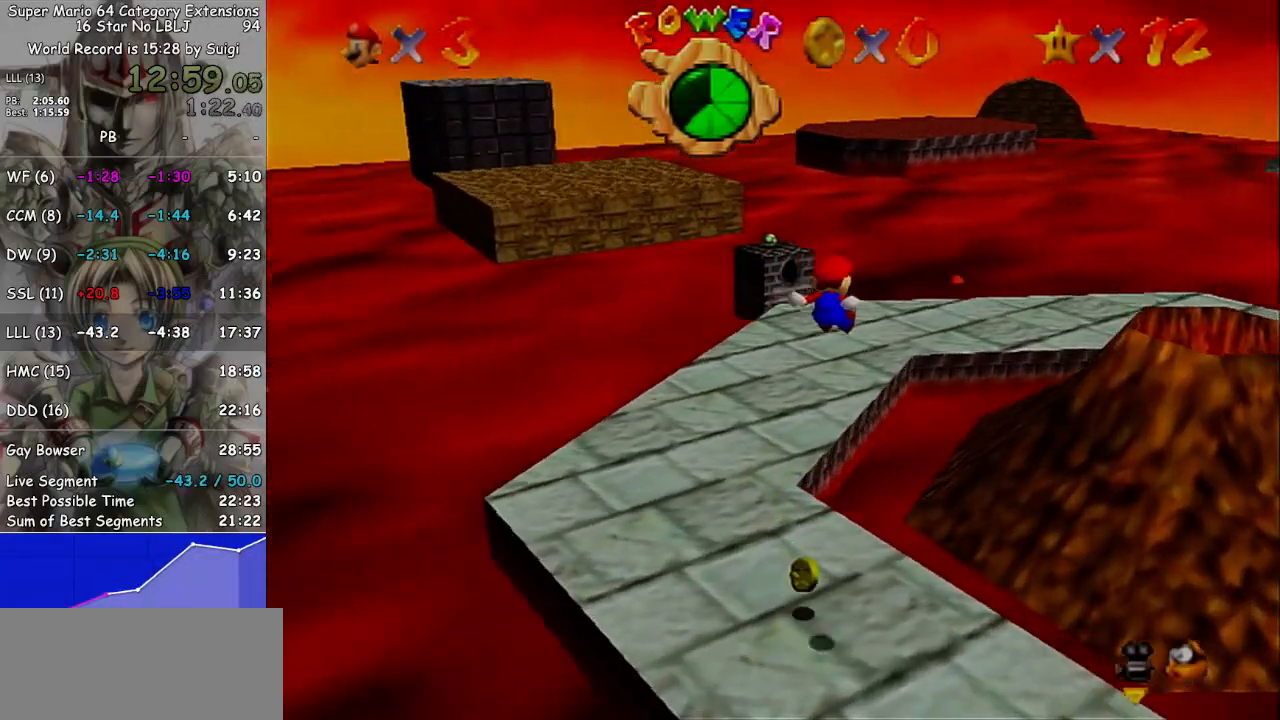
{"buttons": [], "left_stick": "left", "right_stick": "center", "events": [[467, "A", "down"], [500, "A", "up"]]}
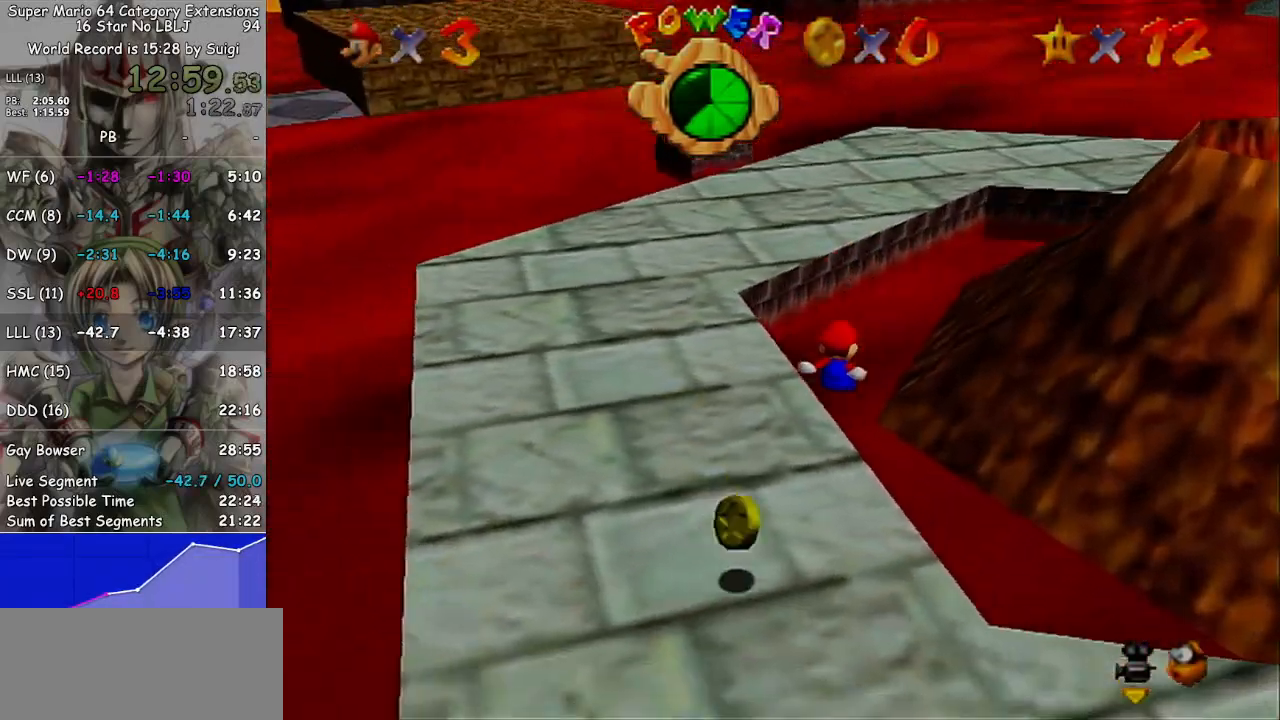
{"buttons": [], "left_stick": "left", "right_stick": "center", "events": [[100, "A", "down"], [133, "A", "up"]]}
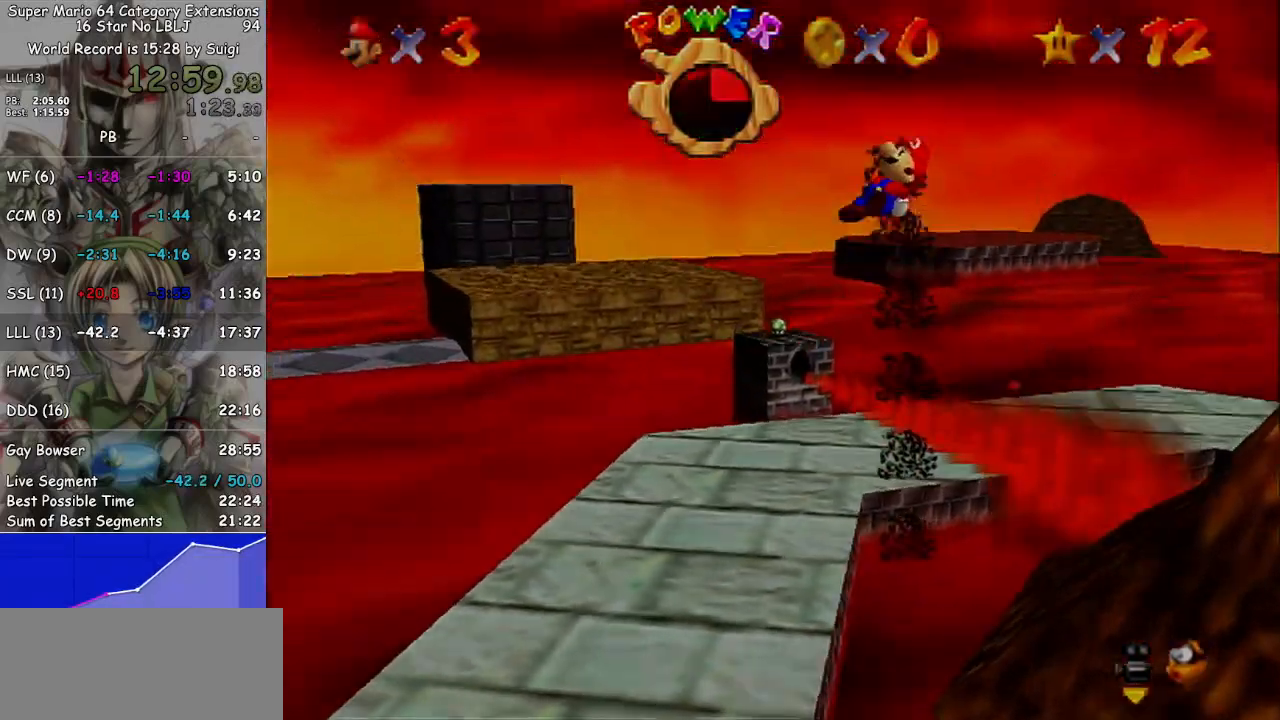
{"buttons": [], "left_stick": "center", "right_stick": "center", "events": [[100, "left_stick", "down-left"], [333, "left_stick", "center"]]}
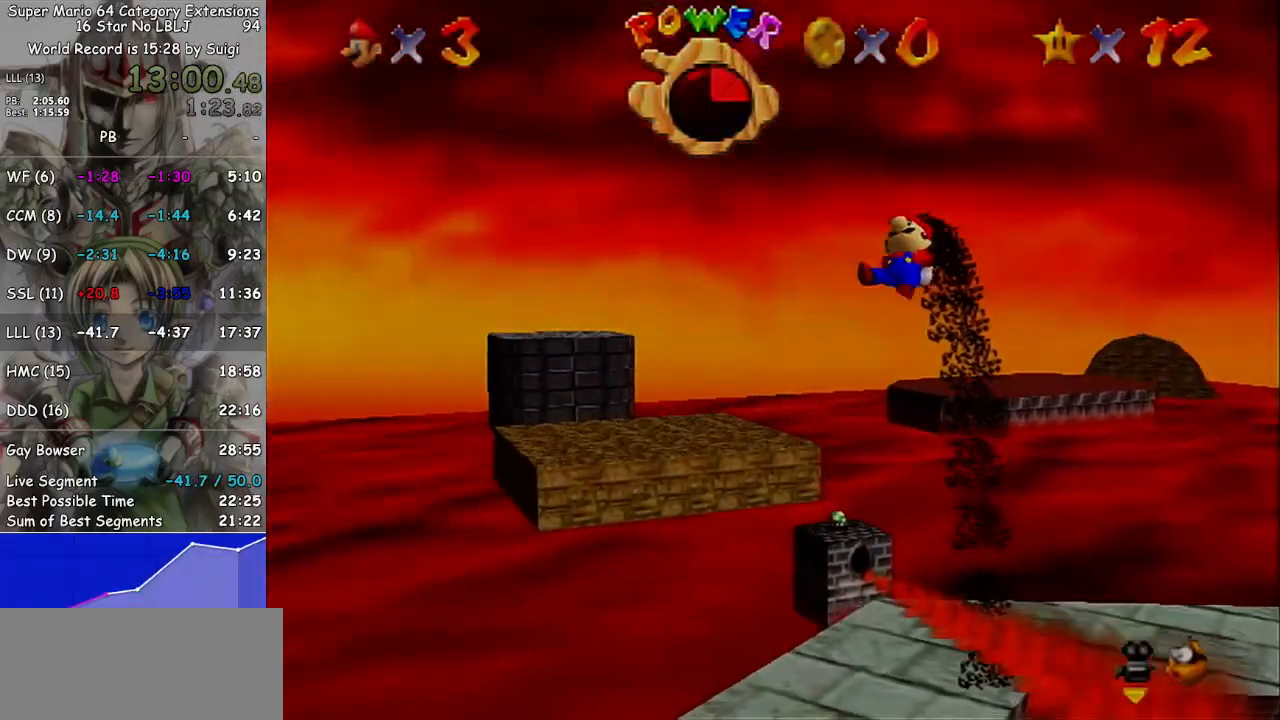
{"buttons": [], "left_stick": "down-left", "right_stick": "center", "events": [[33, "left_stick", "down"], [433, "left_stick", "down-left"]]}
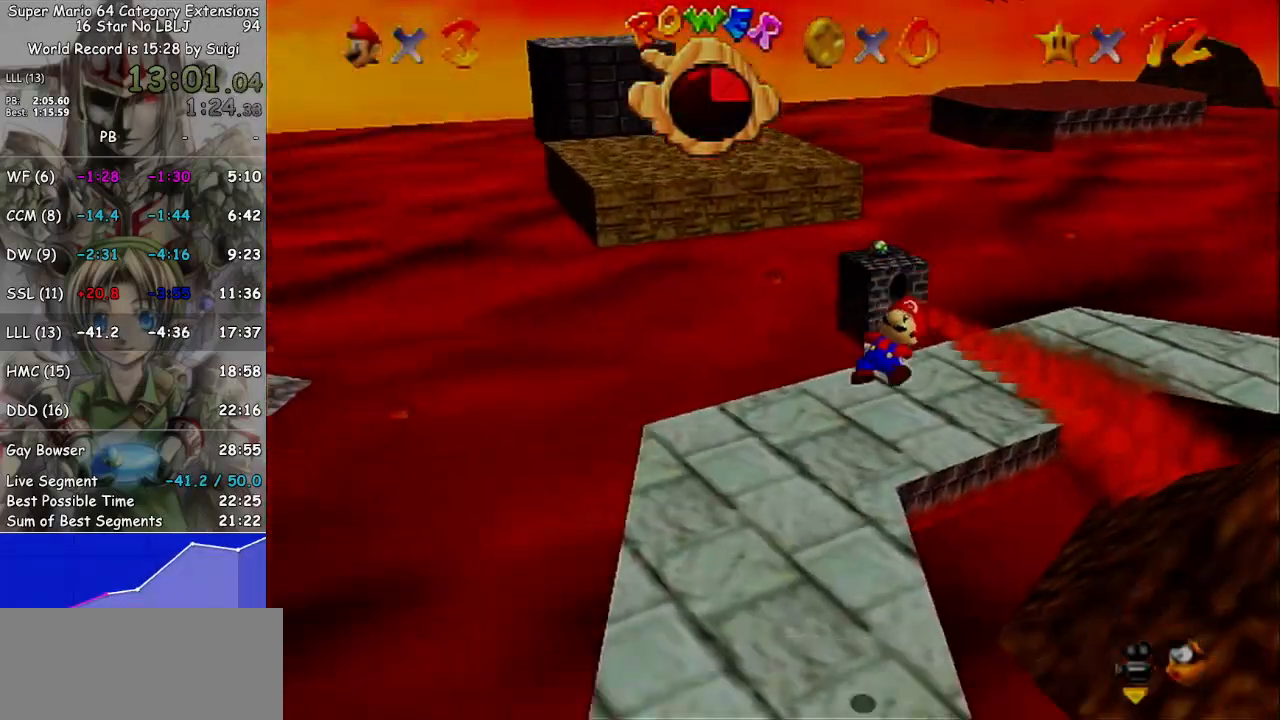
{"buttons": [], "left_stick": "right", "right_stick": "center", "events": [[133, "left_stick", "down-right"], [267, "left_stick", "right"]]}
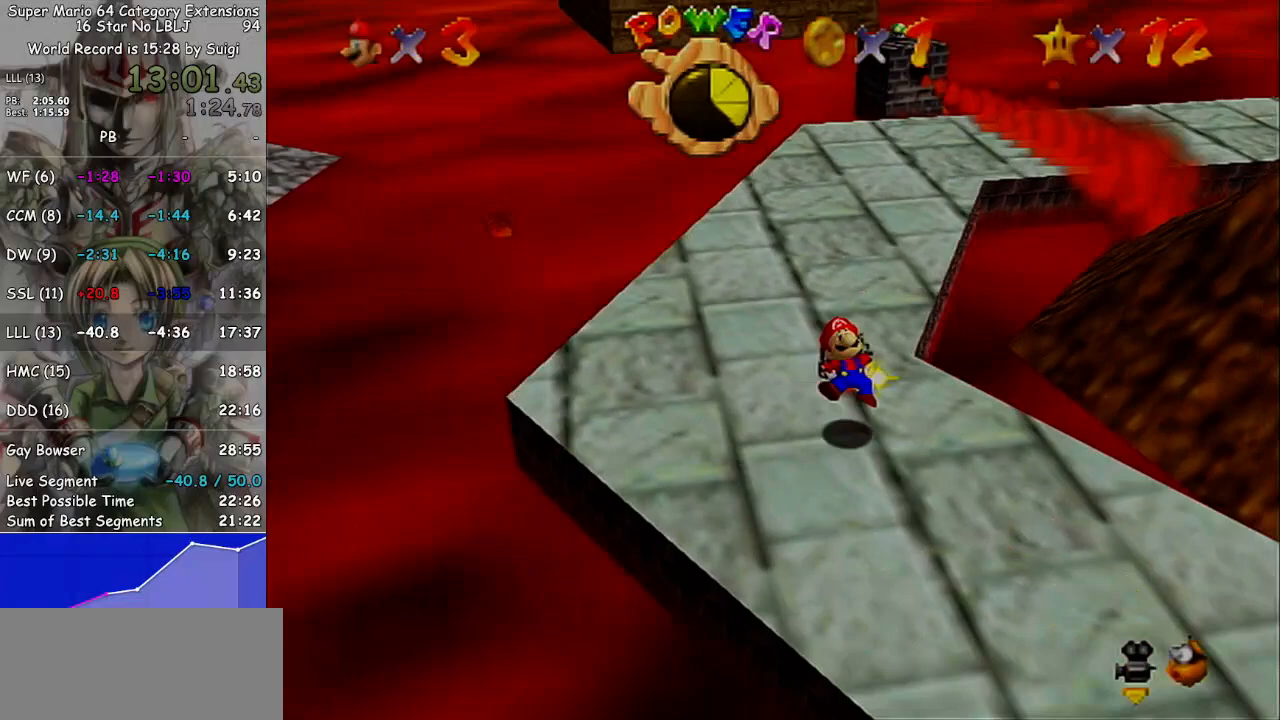
{"buttons": [], "left_stick": "down-right", "right_stick": "center", "events": [[133, "left_stick", "down-right"]]}
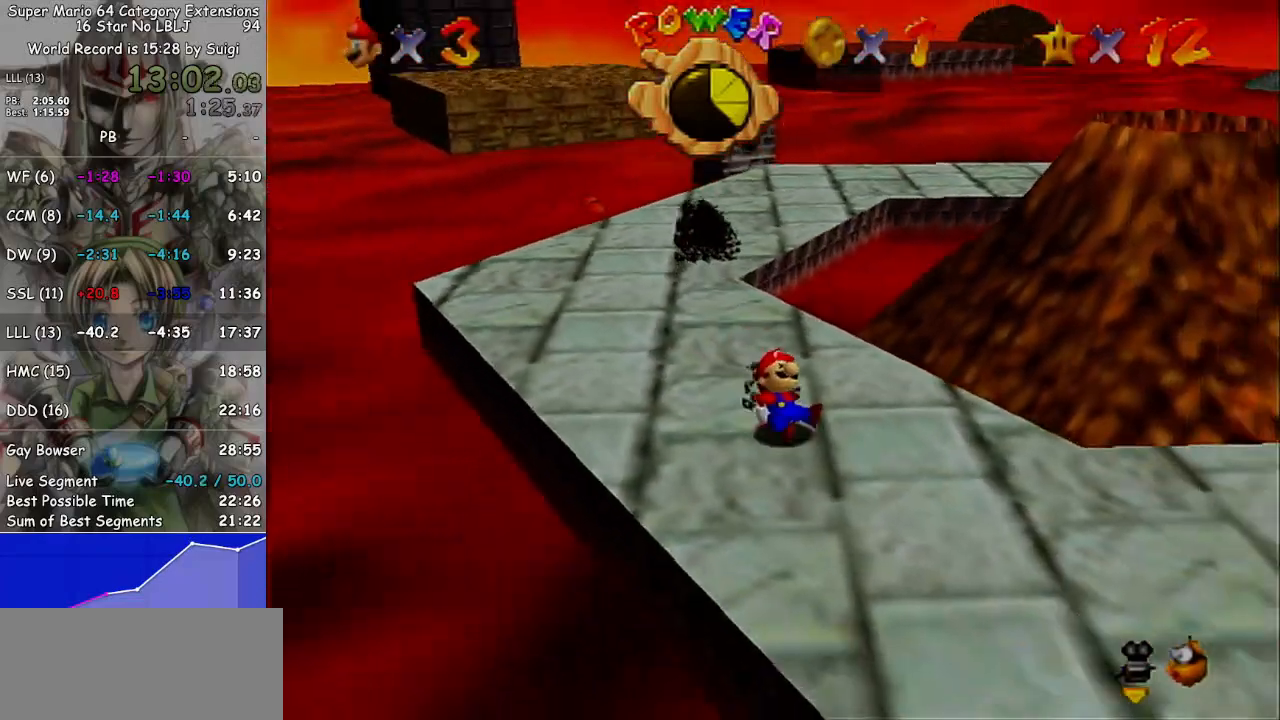
{"buttons": [], "left_stick": "down-right", "right_stick": "center", "events": []}
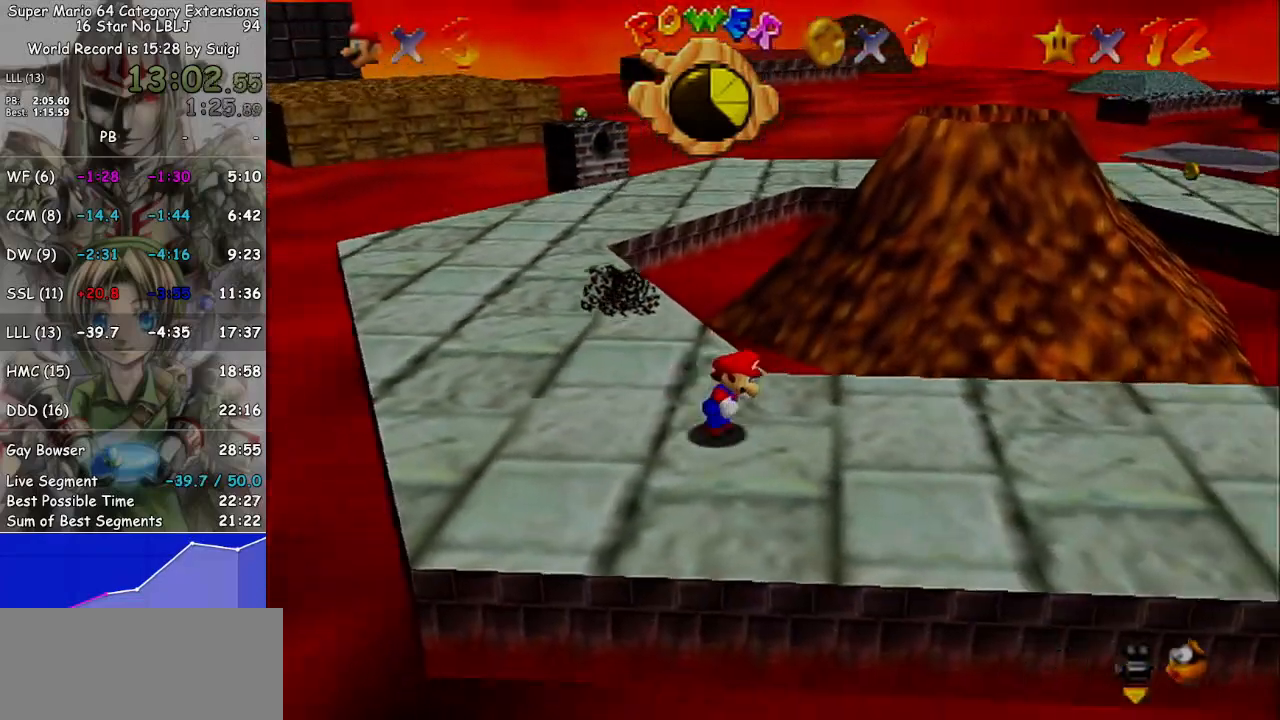
{"buttons": ["A"], "left_stick": "right", "right_stick": "center", "events": [[433, "A", "down"], [433, "left_stick", "right"]]}
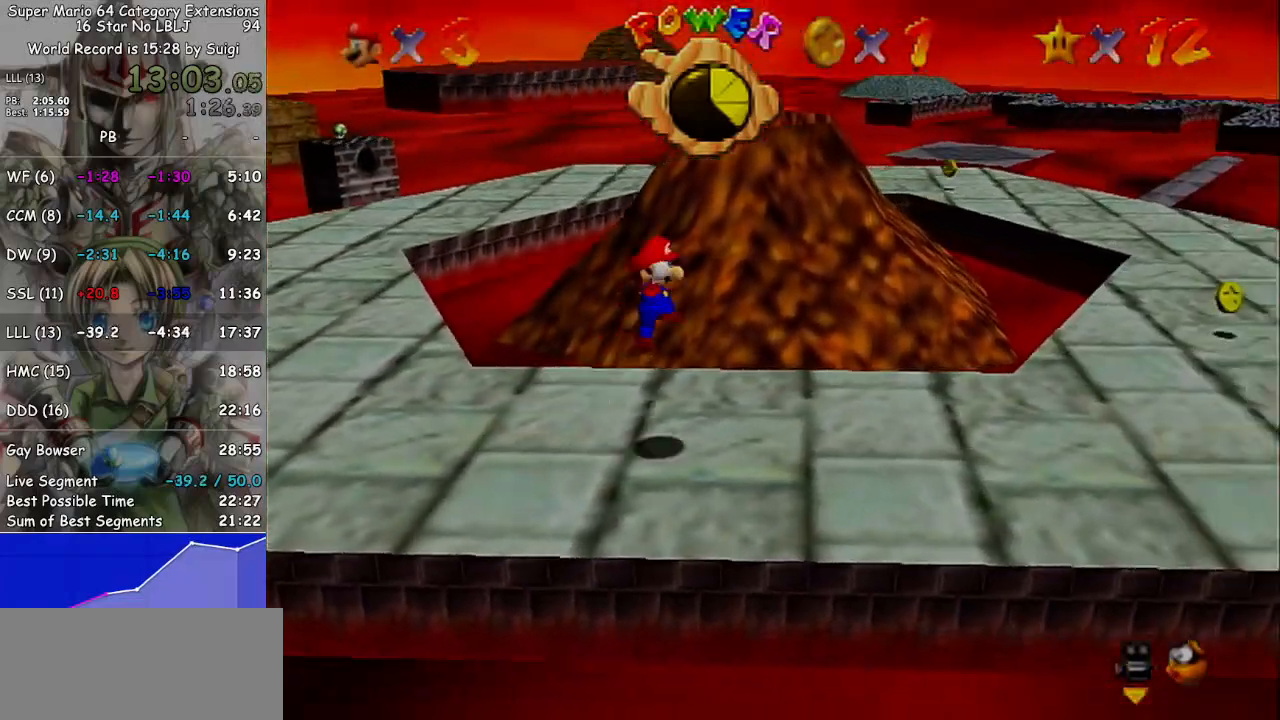
{"buttons": [], "left_stick": "up-right", "right_stick": "center", "events": [[133, "A", "up"], [300, "left_stick", "up-right"]]}
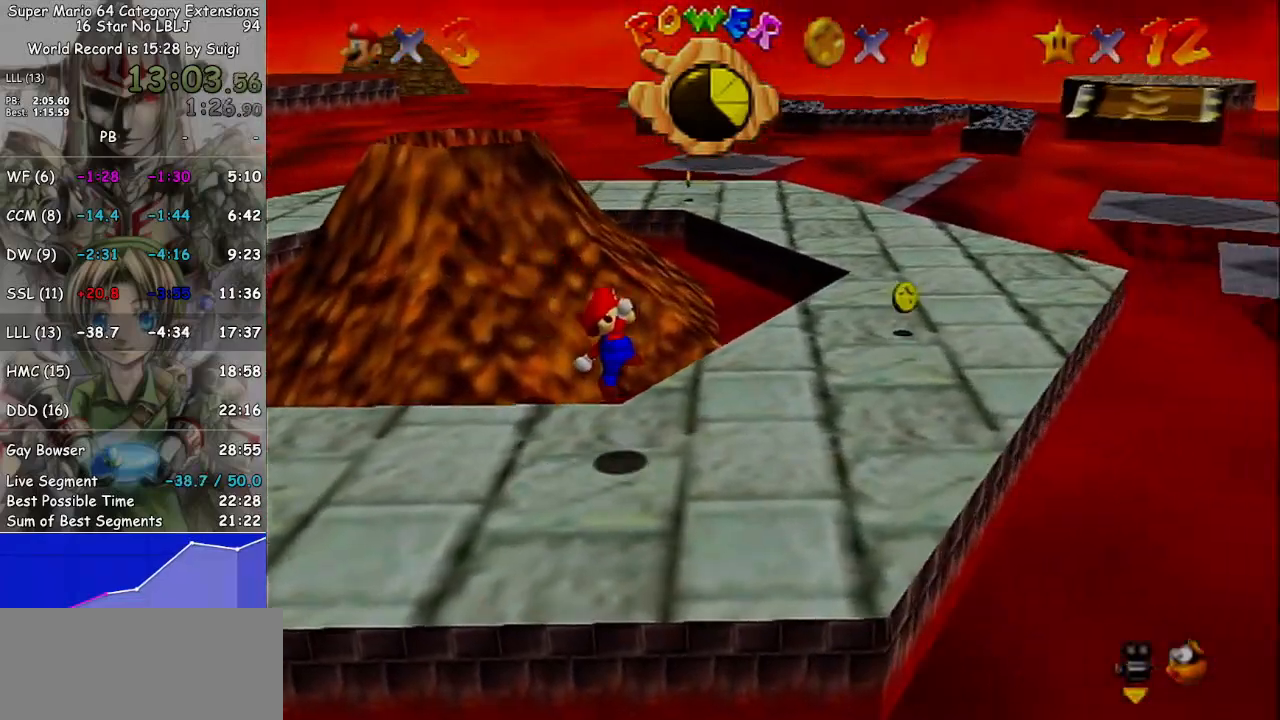
{"buttons": [], "left_stick": "up", "right_stick": "center", "events": [[233, "A", "down"], [333, "A", "up"], [367, "left_stick", "up"]]}
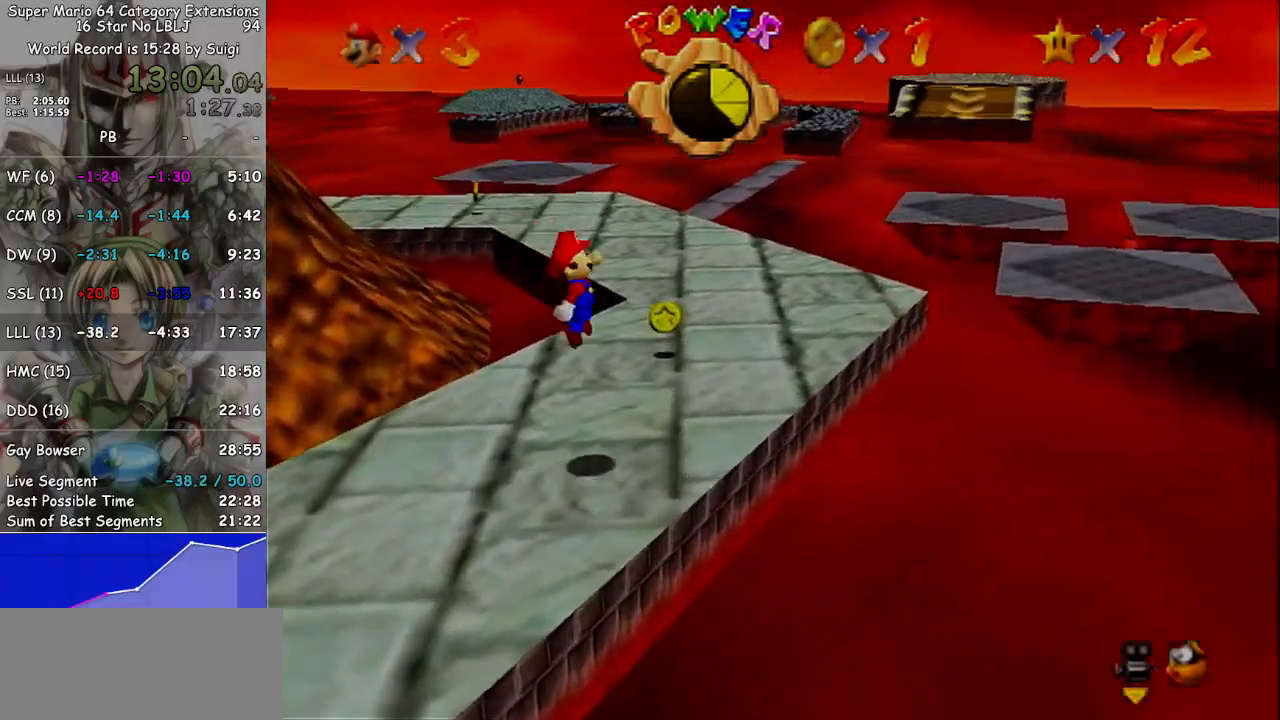
{"buttons": [], "left_stick": "up", "right_stick": "center", "events": [[67, "left_stick", "up-left"], [467, "left_stick", "up"]]}
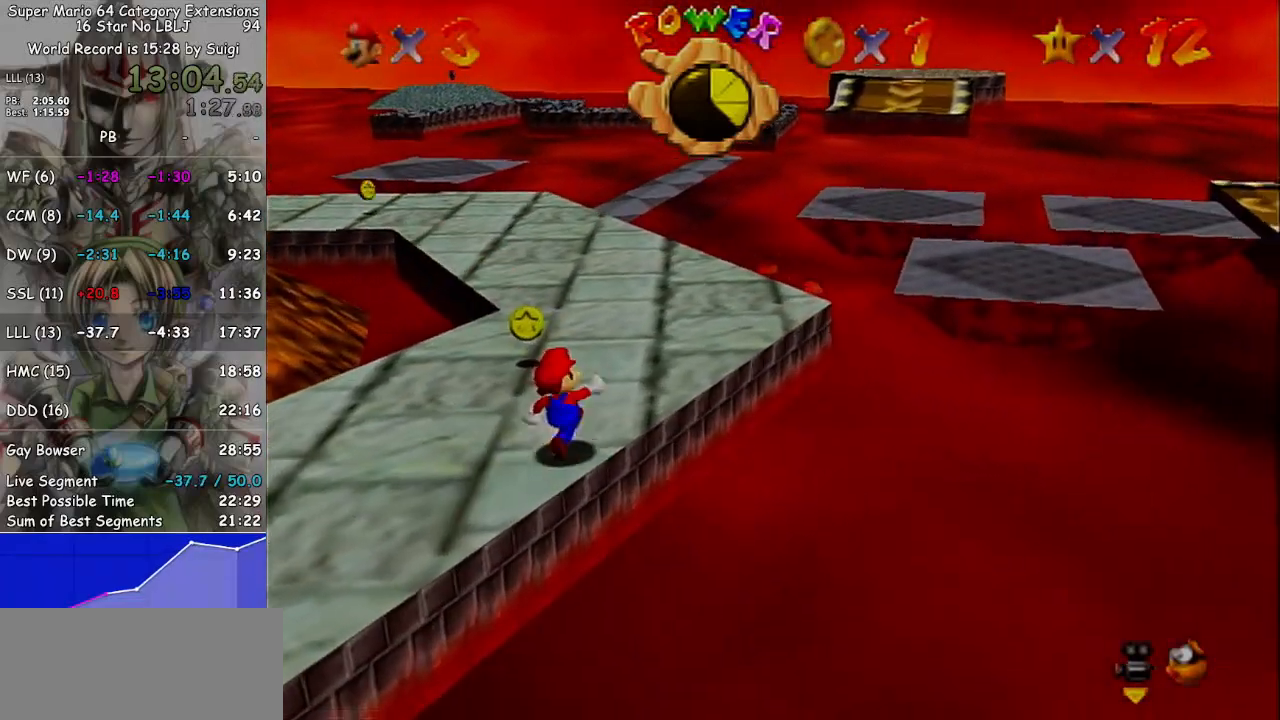
{"buttons": [], "left_stick": "up", "right_stick": "center", "events": []}
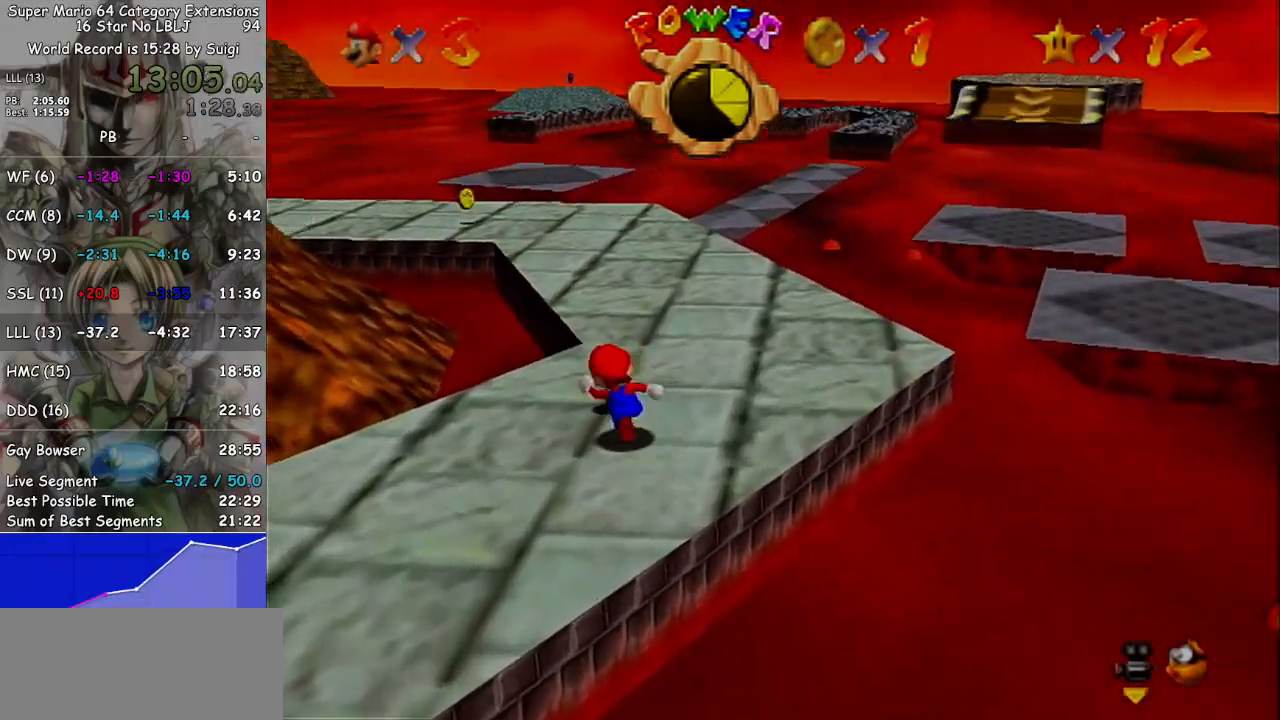
{"buttons": [], "left_stick": "down-left", "right_stick": "center", "events": [[33, "left_stick", "left"], [100, "left_stick", "down-left"], [233, "left_stick", "down"], [467, "left_stick", "down-left"]]}
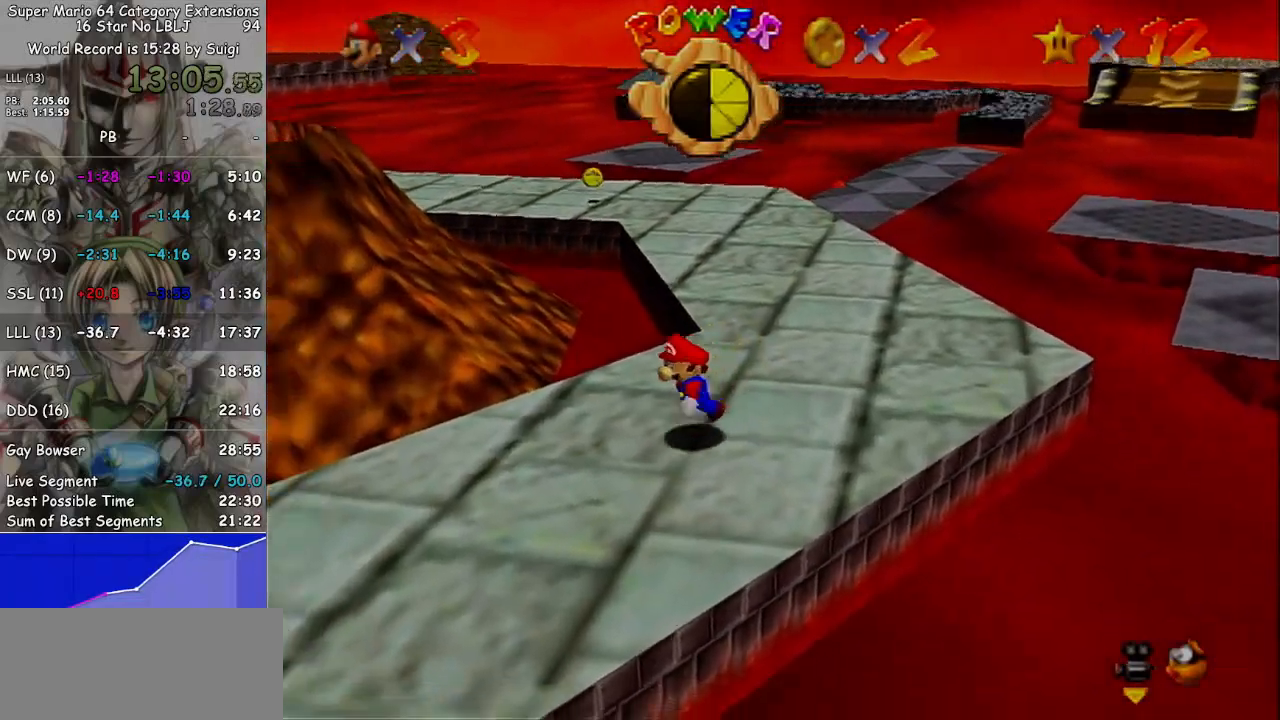
{"buttons": [], "left_stick": "left", "right_stick": "right", "events": [[167, "right_stick", "right"], [333, "left_stick", "left"], [333, "right_stick", "center"], [433, "right_stick", "right"]]}
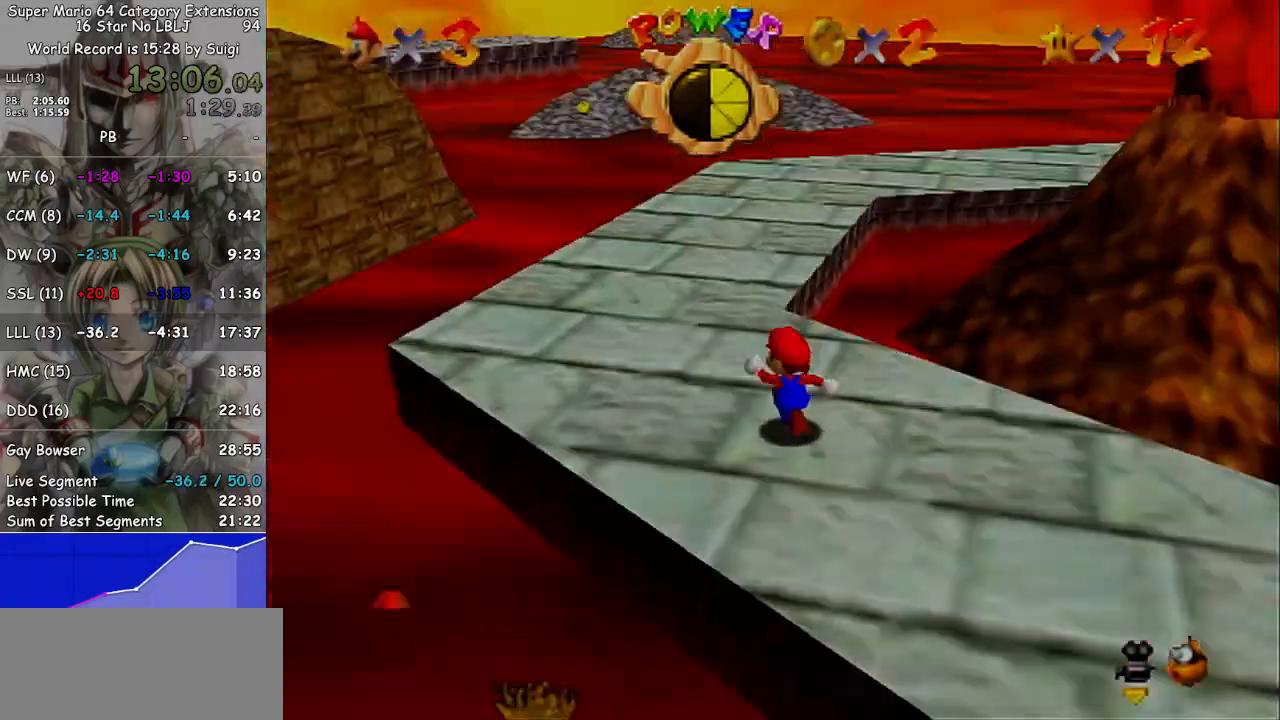
{"buttons": [], "left_stick": "up", "right_stick": "center", "events": [[67, "left_stick", "up-left"], [67, "right_stick", "center"], [200, "left_stick", "up"]]}
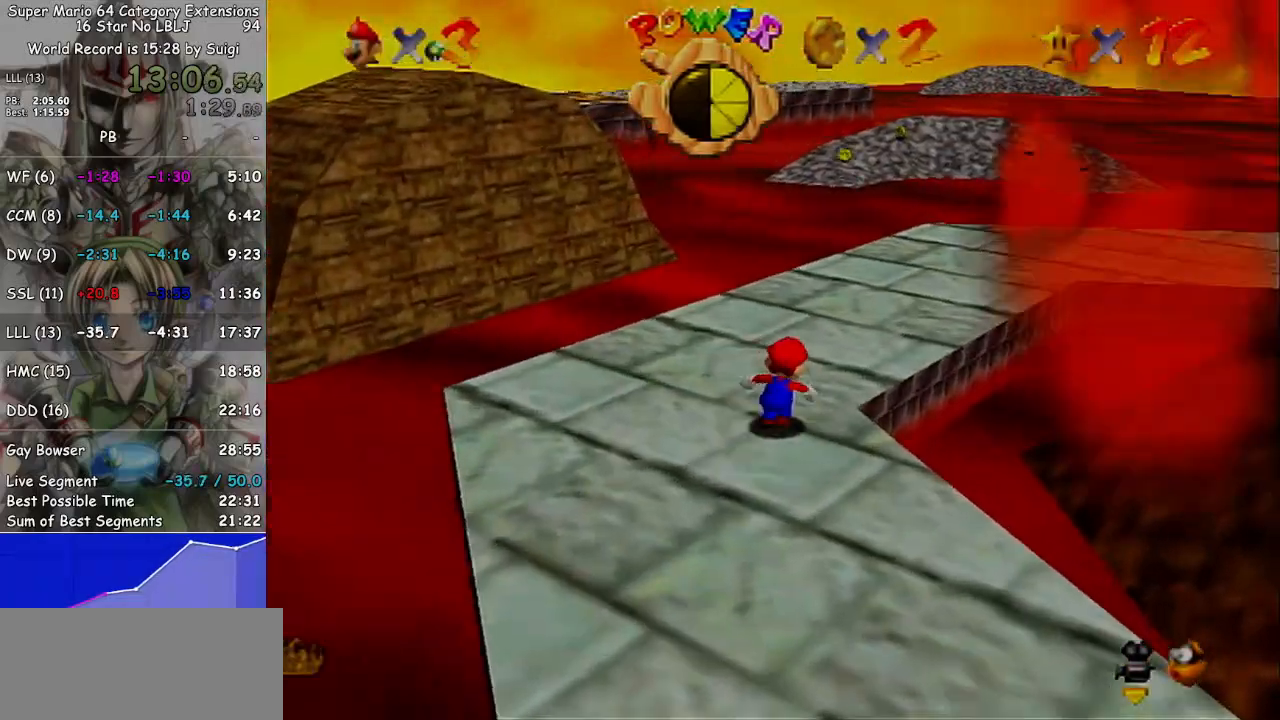
{"buttons": [], "left_stick": "up", "right_stick": "left", "events": [[267, "left_stick", "up-right"], [467, "left_stick", "up"], [500, "right_stick", "left"]]}
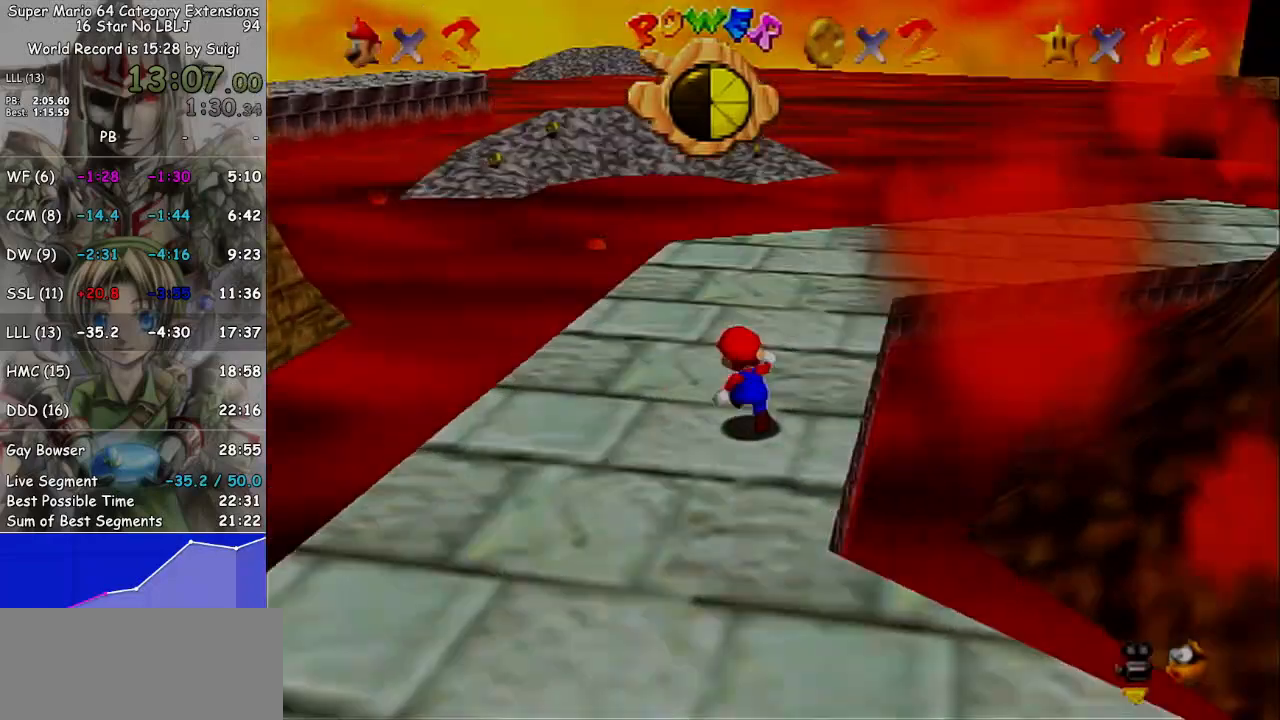
{"buttons": [], "left_stick": "up", "right_stick": "center", "events": [[100, "right_stick", "center"]]}
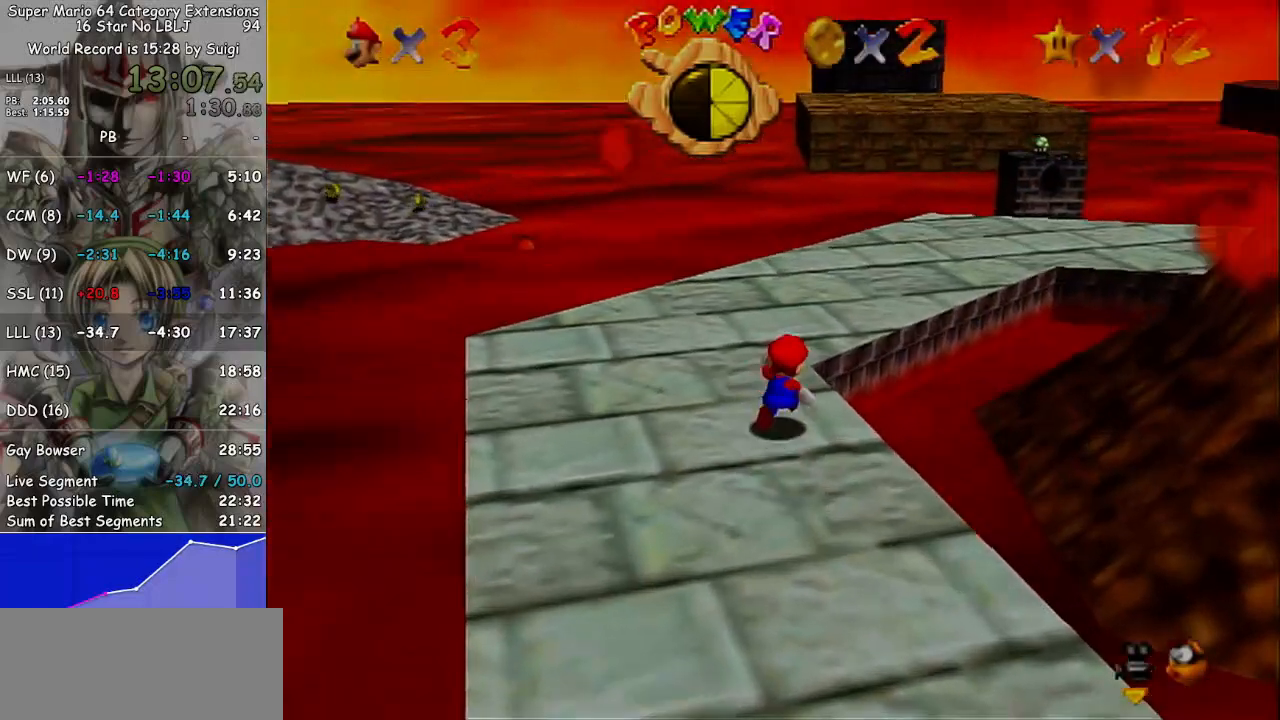
{"buttons": [], "left_stick": "up", "right_stick": "center", "events": [[200, "A", "down"], [333, "A", "up"]]}
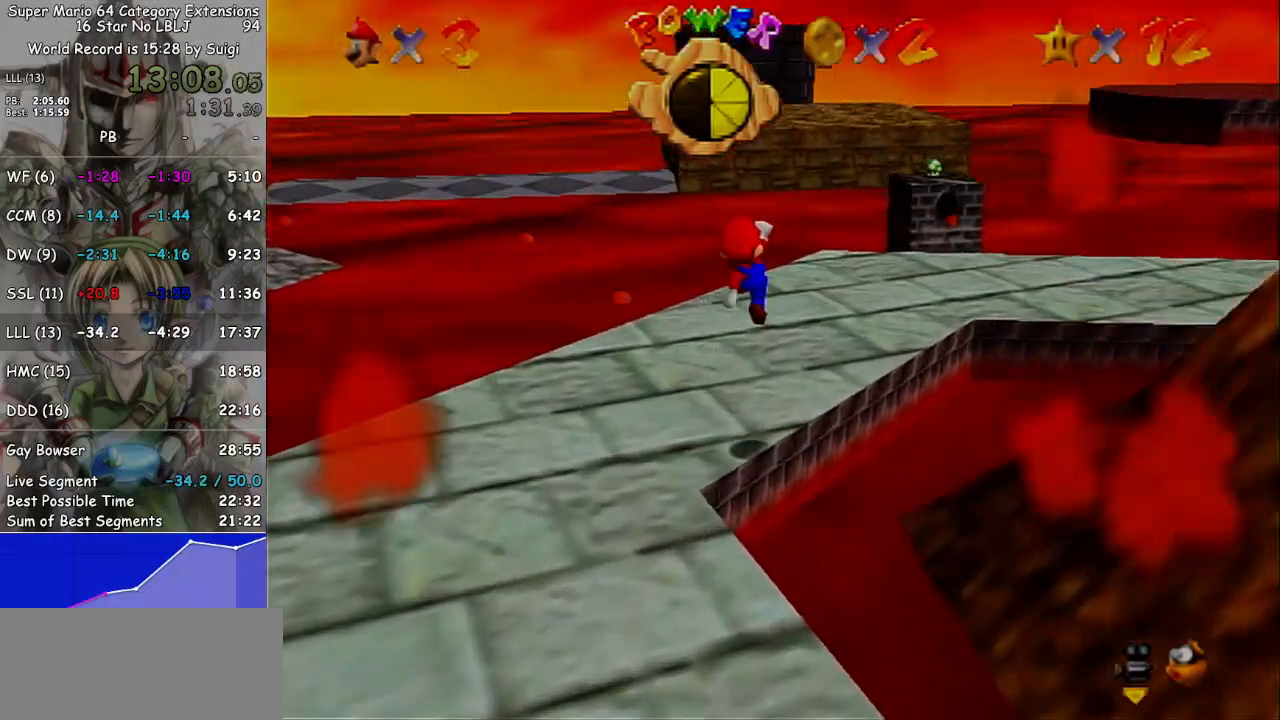
{"buttons": [], "left_stick": "up", "right_stick": "center", "events": []}
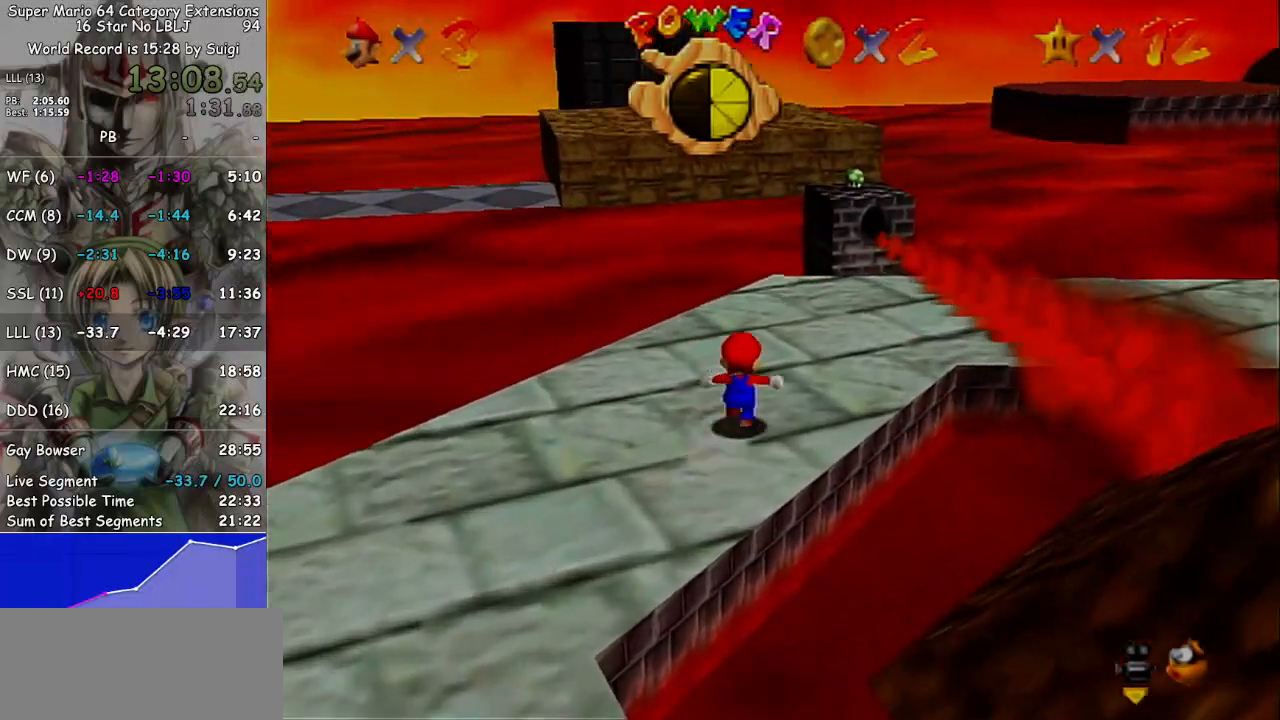
{"buttons": [], "left_stick": "up", "right_stick": "center", "events": []}
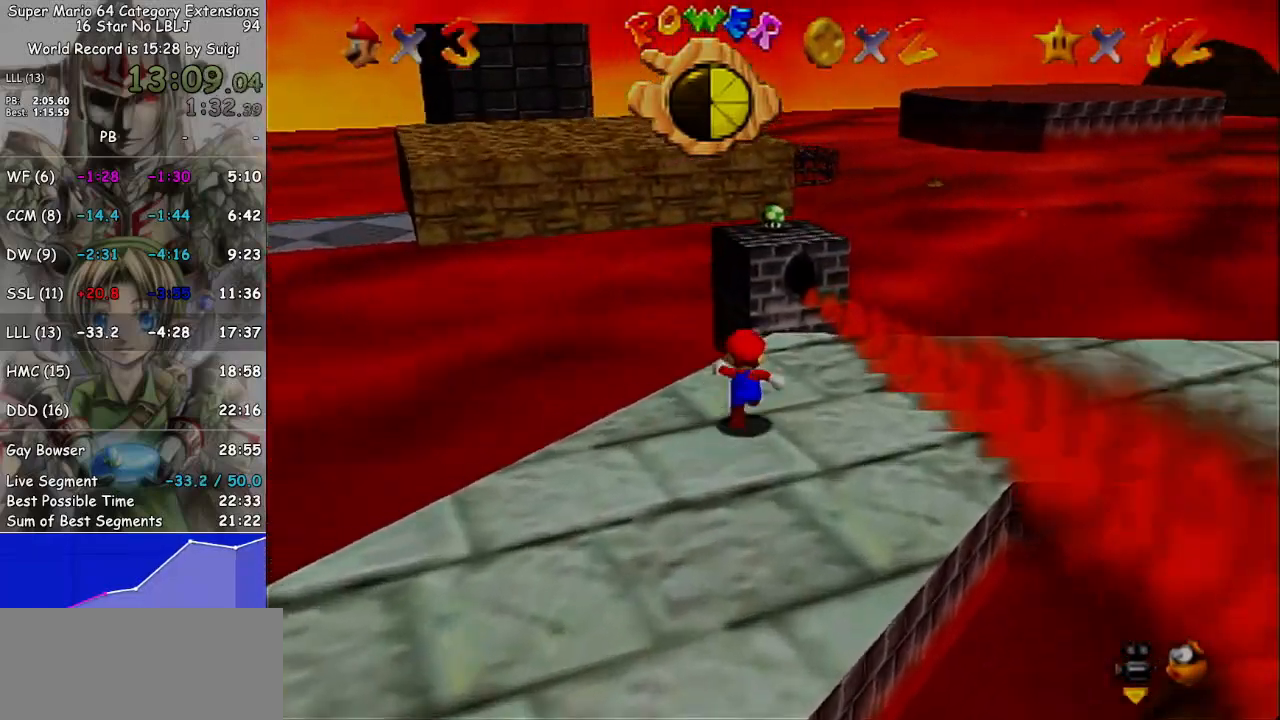
{"buttons": [], "left_stick": "up-left", "right_stick": "center", "events": [[233, "A", "down"], [367, "left_stick", "up-left"], [400, "A", "up"]]}
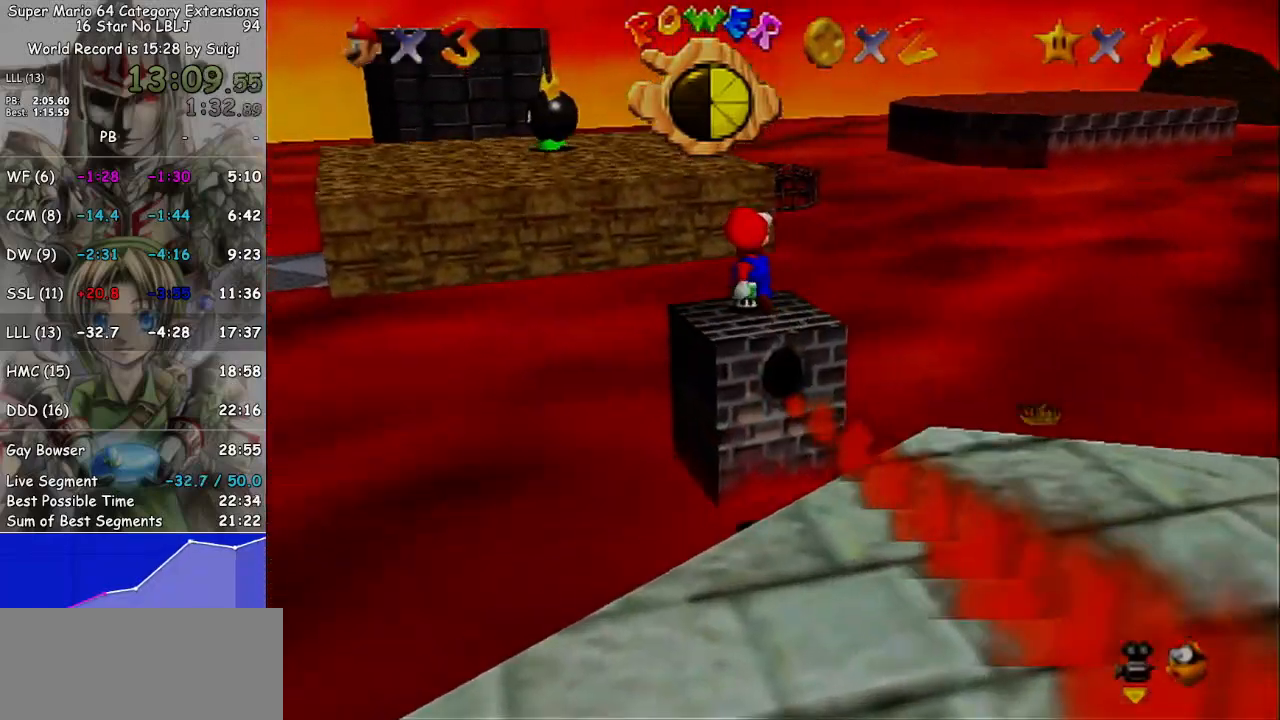
{"buttons": [], "left_stick": "center", "right_stick": "center", "events": [[133, "left_stick", "center"]]}
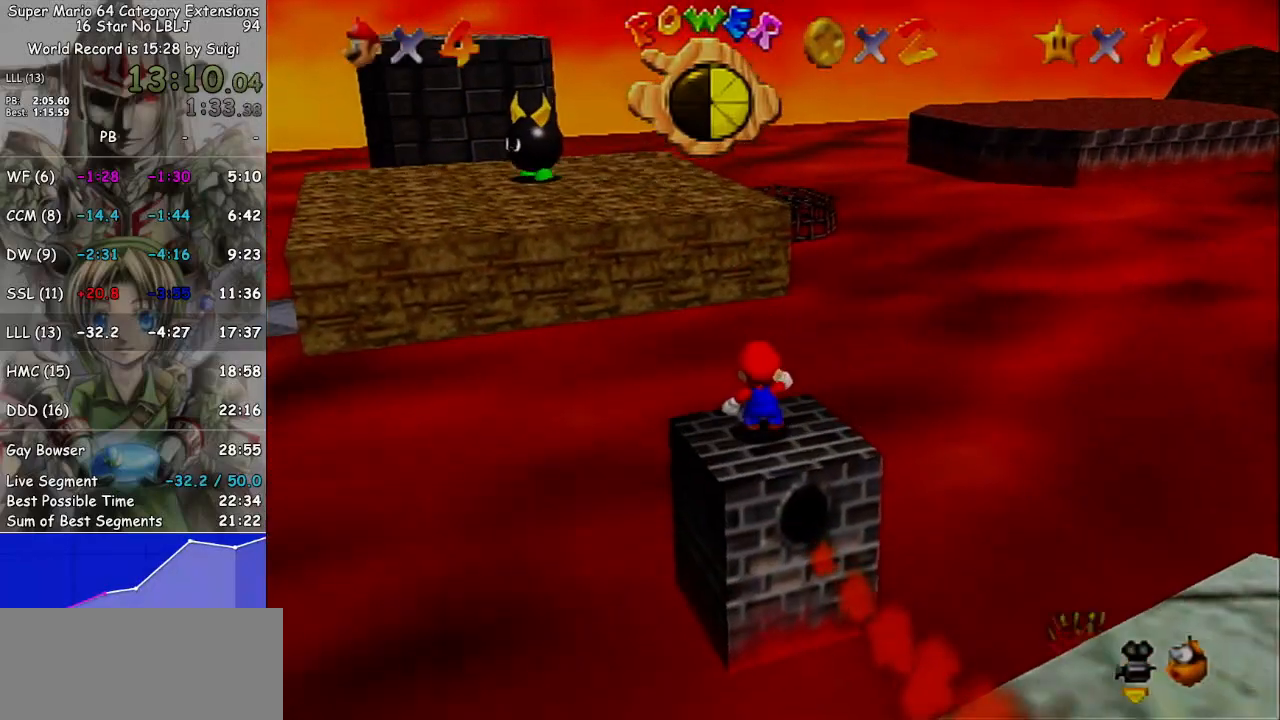
{"buttons": [], "left_stick": "center", "right_stick": "center", "events": []}
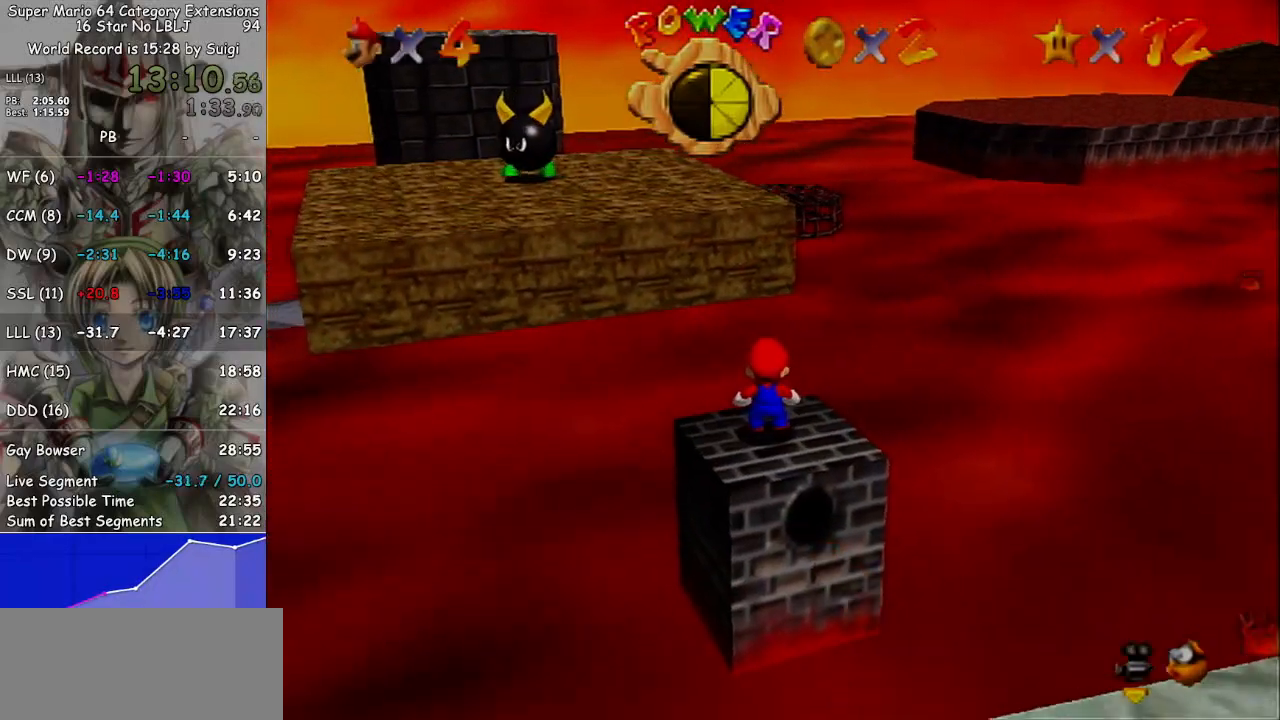
{"buttons": [], "left_stick": "center", "right_stick": "center", "events": [[133, "left_stick", "down"], [500, "left_stick", "center"]]}
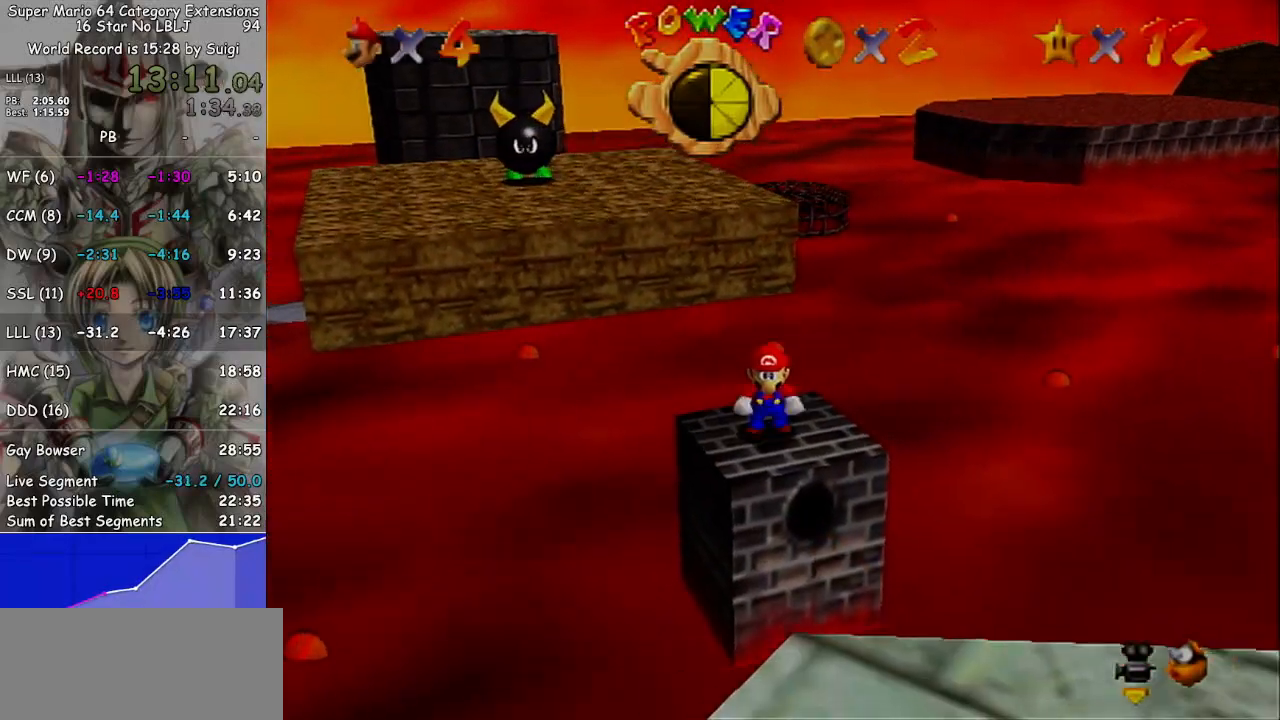
{"buttons": [], "left_stick": "center", "right_stick": "center", "events": [[133, "left_stick", "down"], [467, "left_stick", "center"]]}
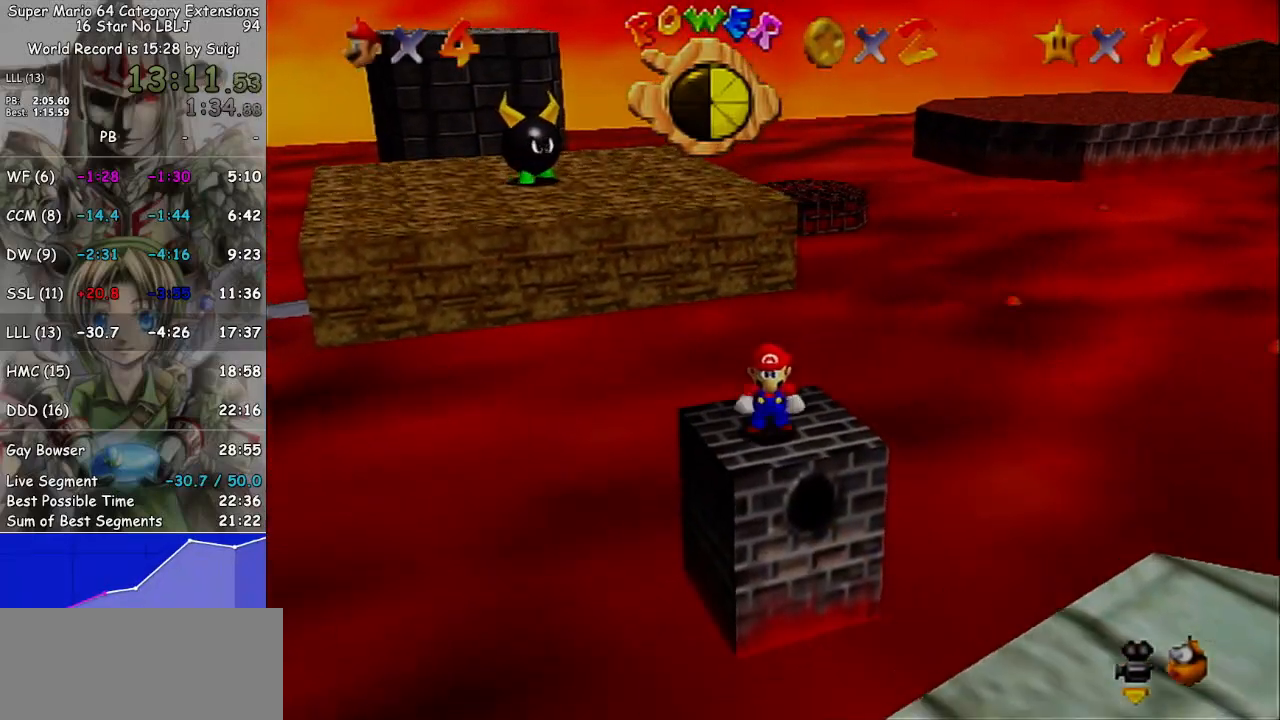
{"buttons": [], "left_stick": "up-left", "right_stick": "center", "events": [[400, "left_stick", "up-left"]]}
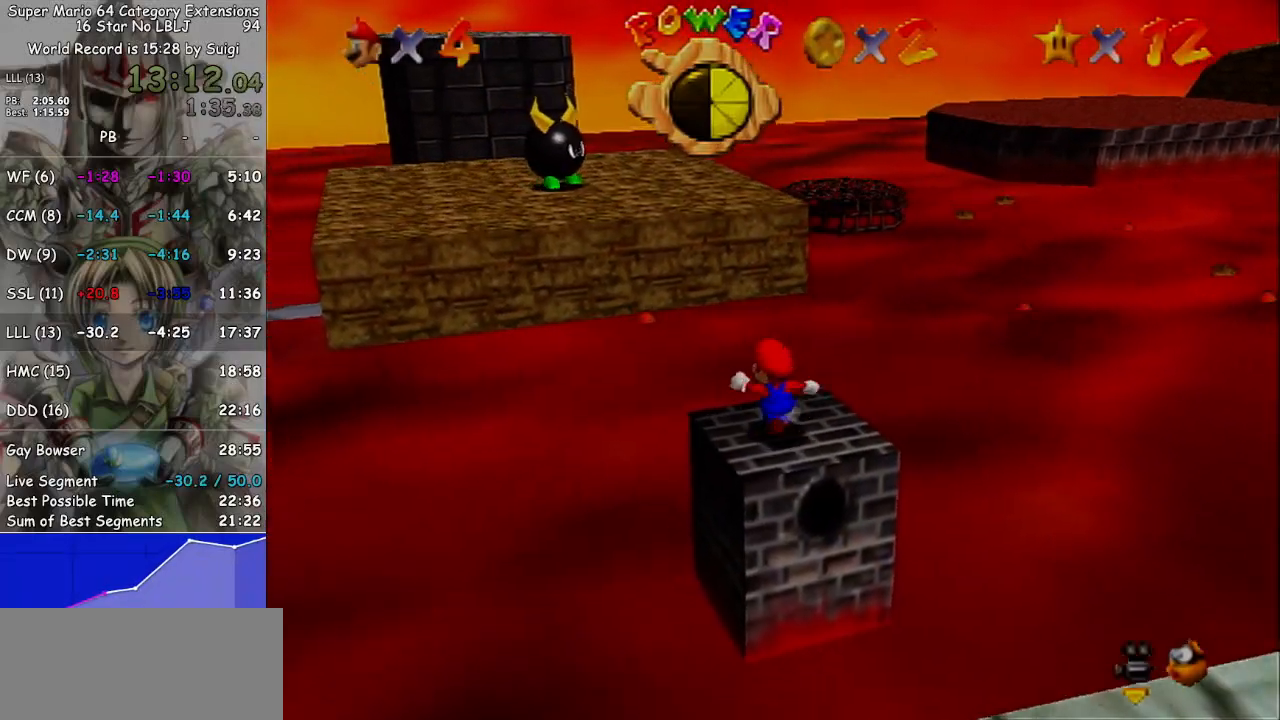
{"buttons": ["A", "L1"], "left_stick": "up-left", "right_stick": "center", "events": [[267, "L1", "down"], [300, "A", "down"]]}